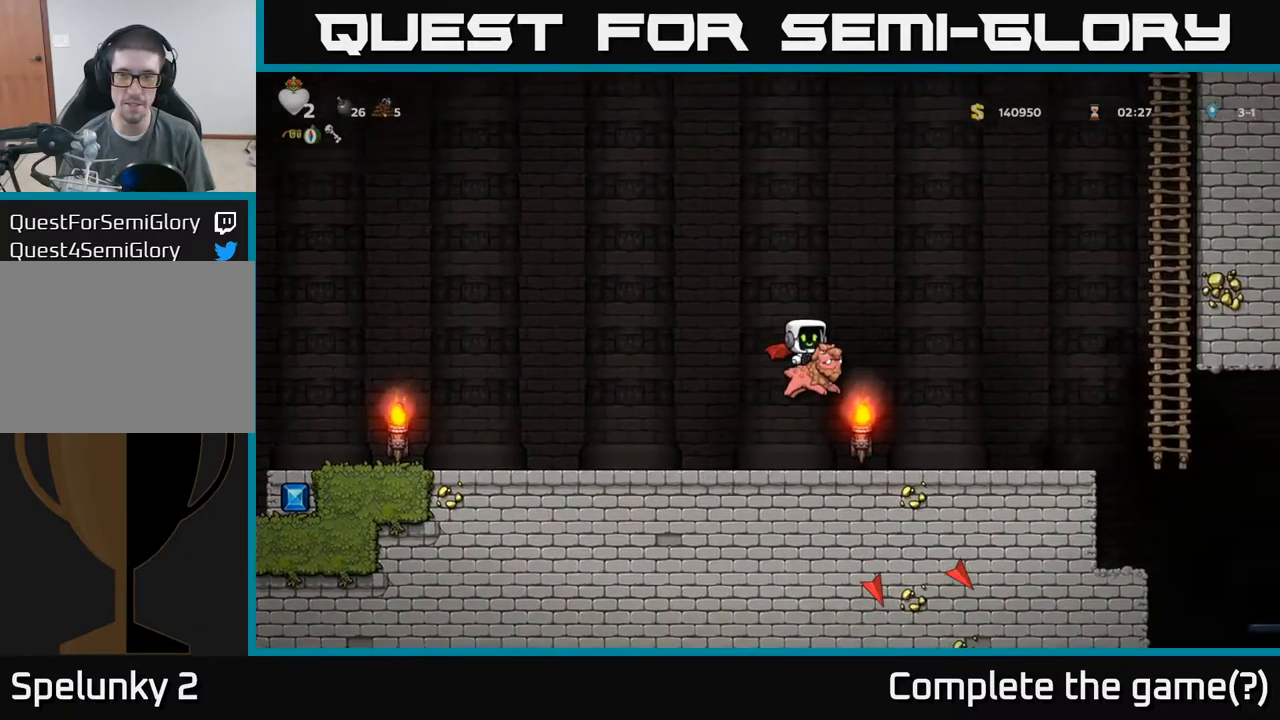
Gameplay with a controller (Xbox layout); each line is a JSON object with the inputs held at the frame after it. "events" lists button and stick changes between this image and that frame as [ms after this image, input, new state], when the widget could be followed in between. Not read: L3 R3 right_stick.
{"buttons": [], "left_stick": "left", "events": [[234, "A", "up"], [367, "left_stick", "center"], [417, "left_stick", "left"]]}
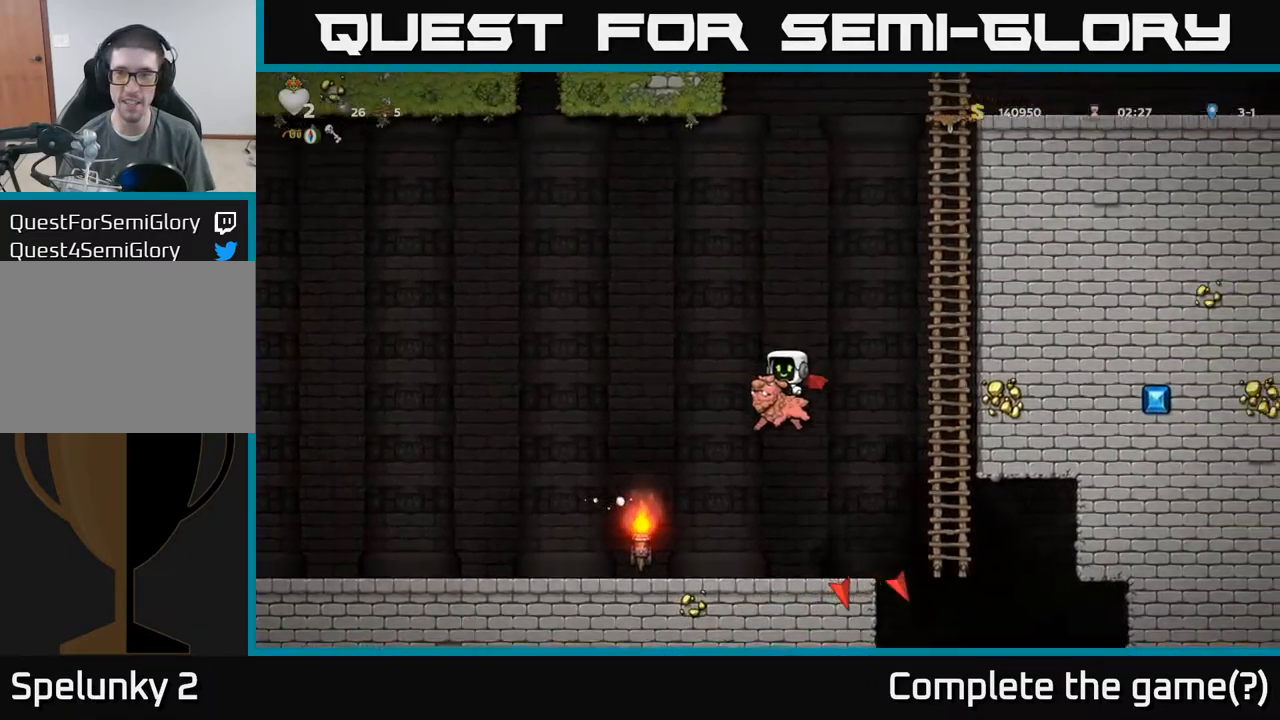
{"buttons": [], "left_stick": "right", "events": [[34, "left_stick", "center"], [117, "left_stick", "right"]]}
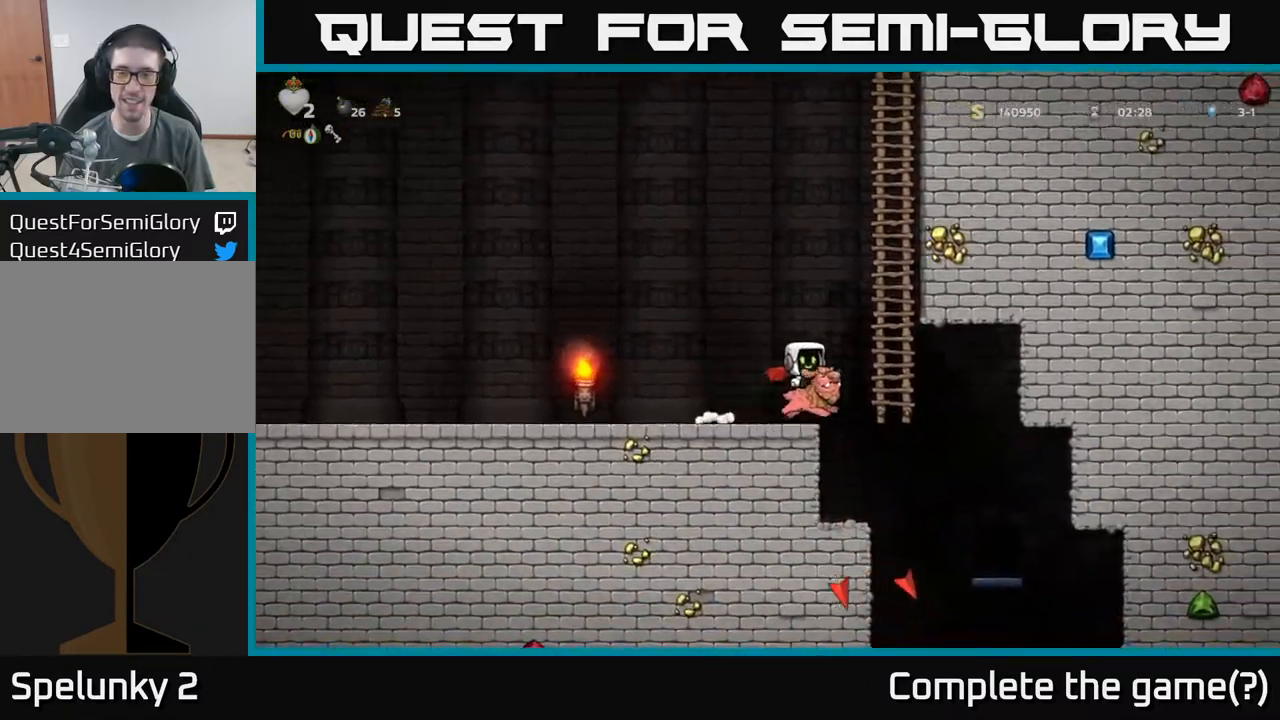
{"buttons": [], "left_stick": "center", "events": [[367, "A", "down"], [434, "left_stick", "center"], [467, "A", "up"]]}
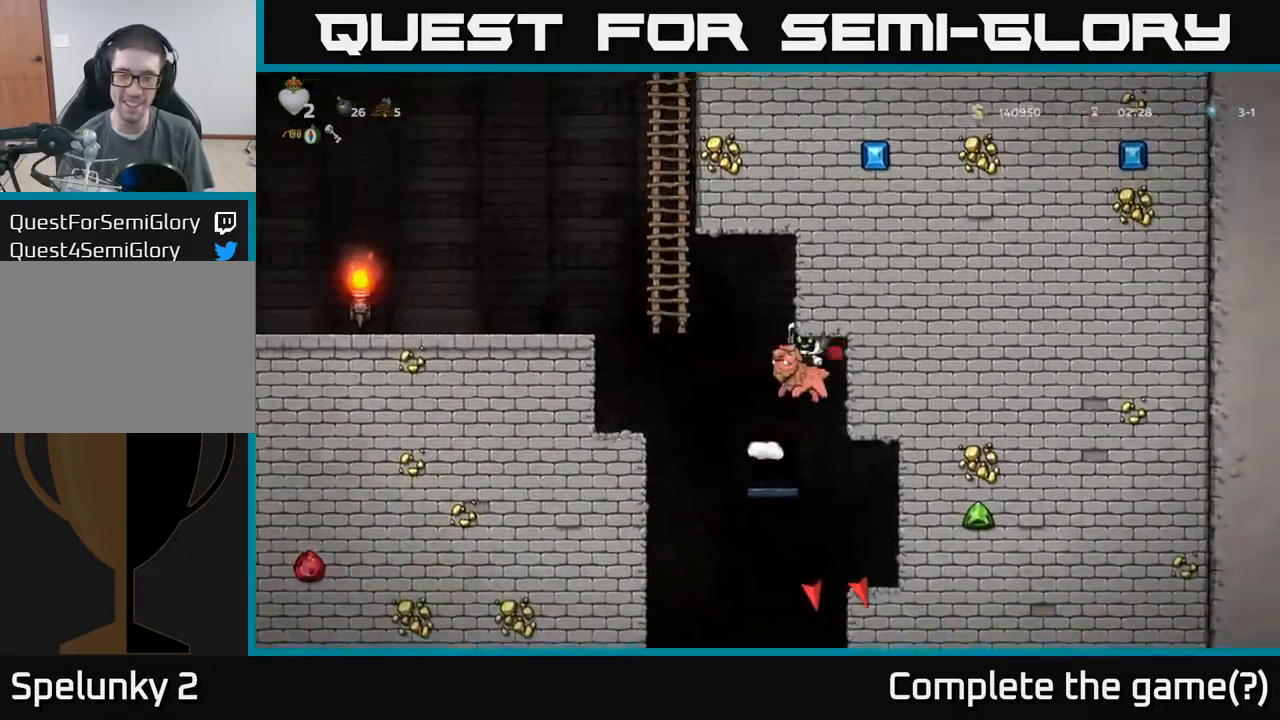
{"buttons": [], "left_stick": "center", "events": [[384, "left_stick", "right"], [484, "left_stick", "center"]]}
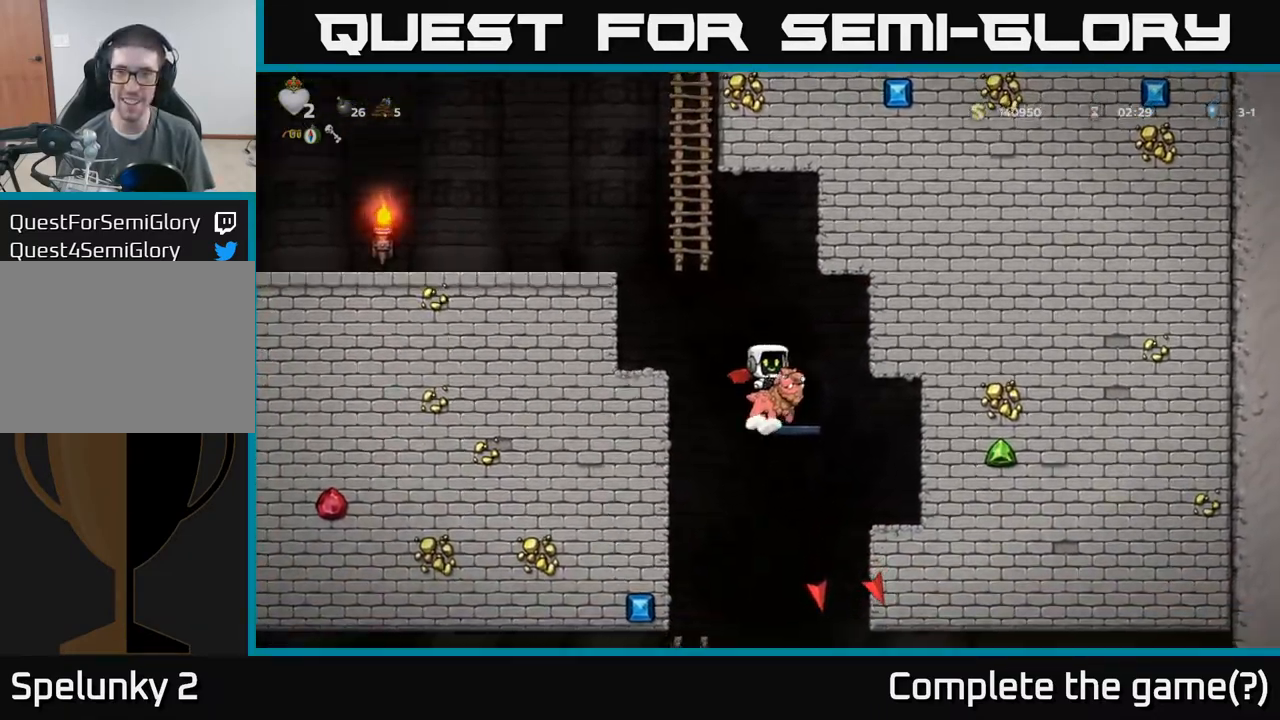
{"buttons": [], "left_stick": "right", "events": [[334, "left_stick", "right"]]}
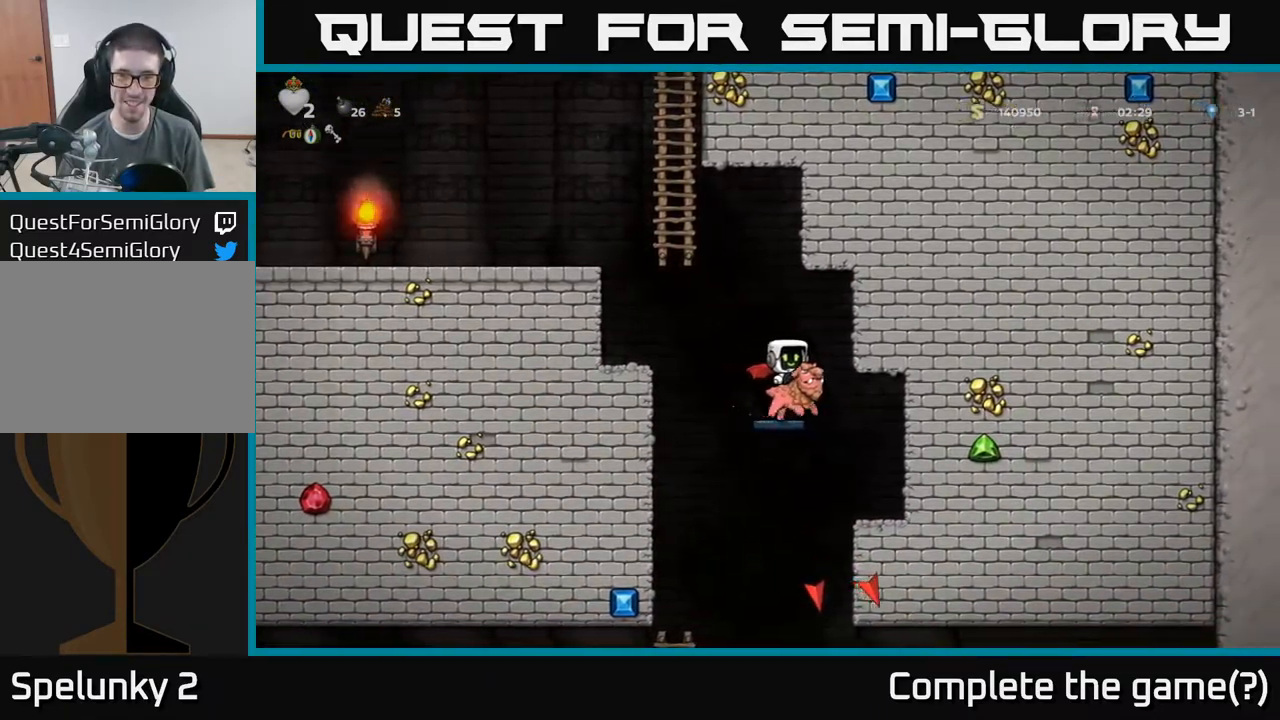
{"buttons": [], "left_stick": "right", "events": [[17, "left_stick", "left"], [284, "left_stick", "center"], [400, "left_stick", "right"]]}
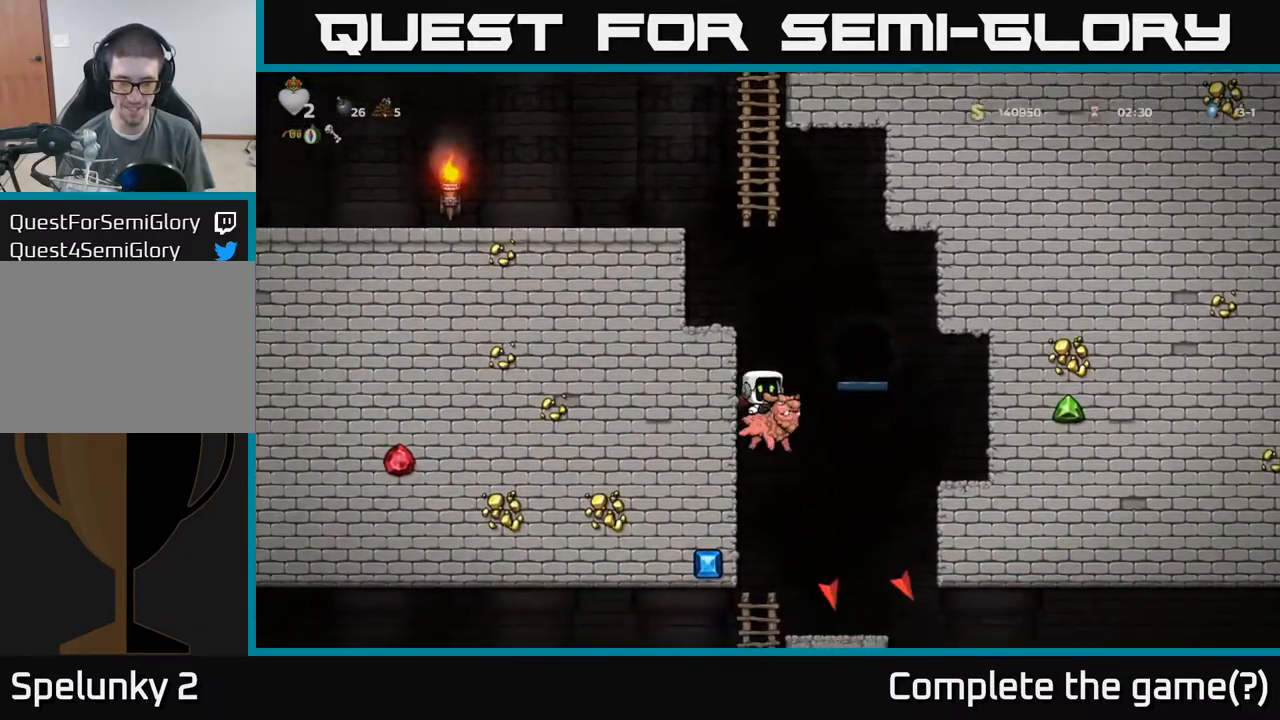
{"buttons": [], "left_stick": "center", "events": [[50, "left_stick", "center"], [151, "A", "down"], [301, "A", "up"]]}
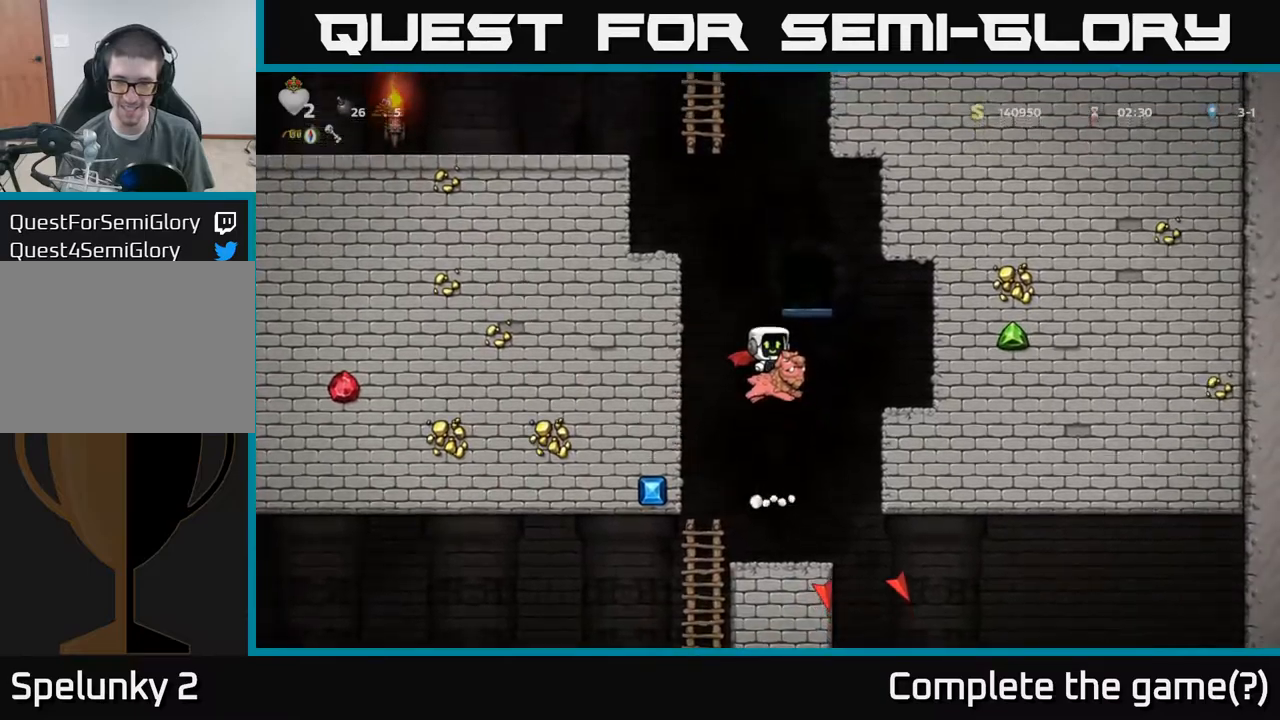
{"buttons": [], "left_stick": "center", "events": []}
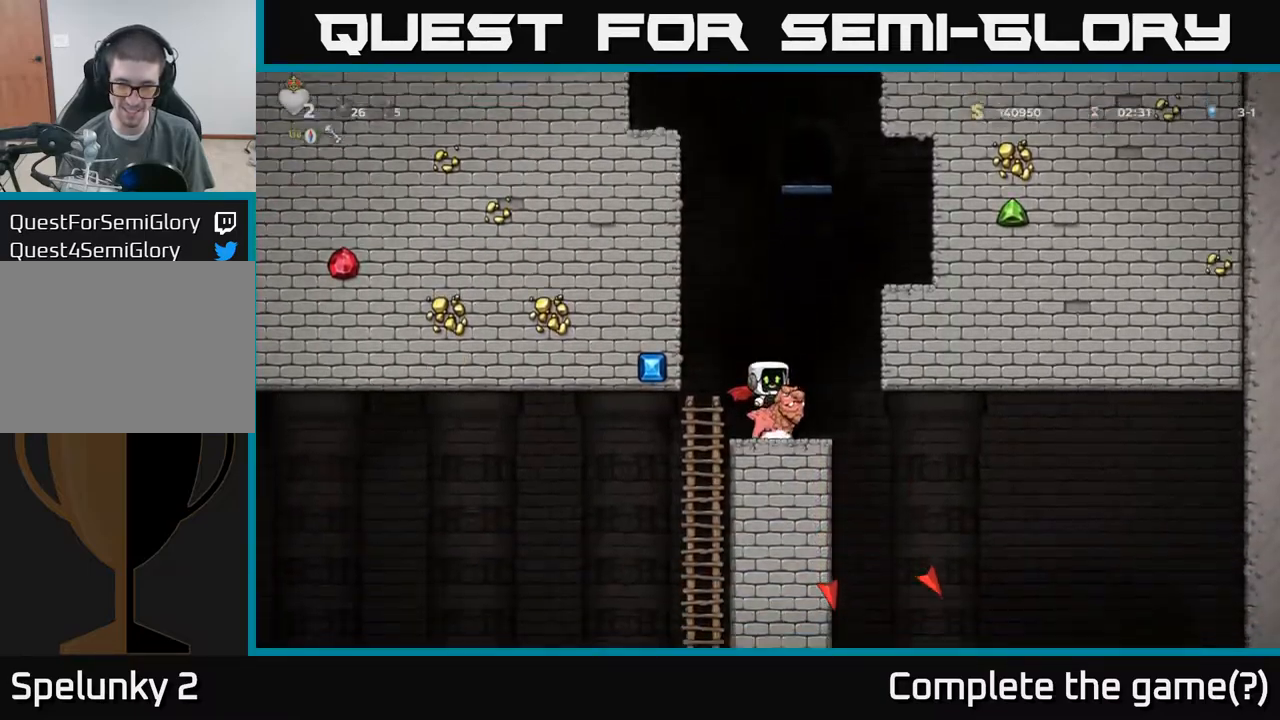
{"buttons": [], "left_stick": "down", "events": [[434, "left_stick", "down"]]}
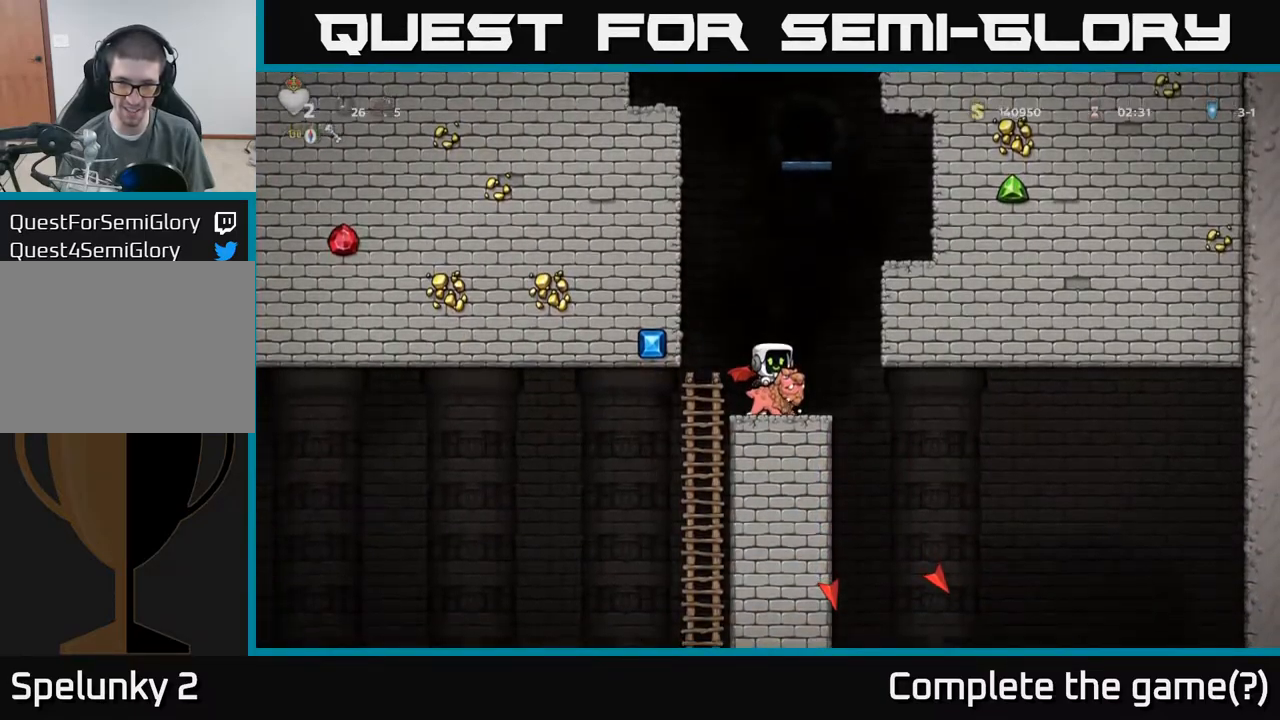
{"buttons": [], "left_stick": "down", "events": []}
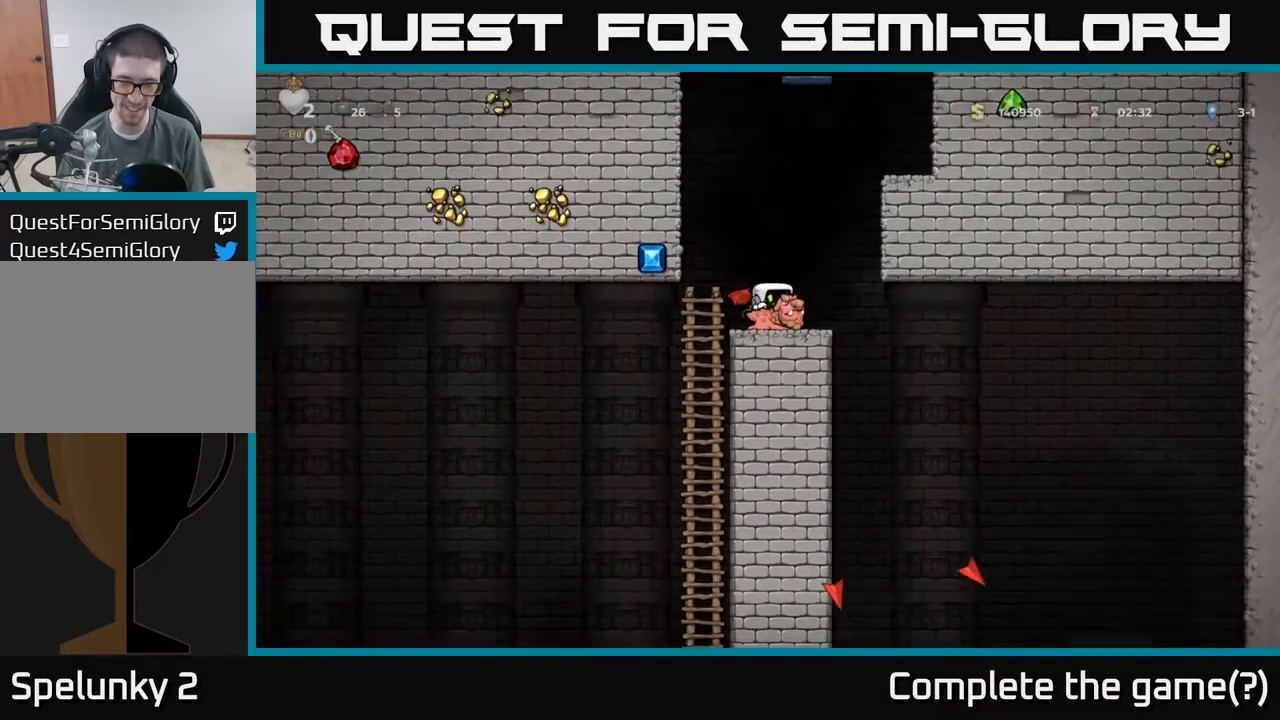
{"buttons": [], "left_stick": "down", "events": []}
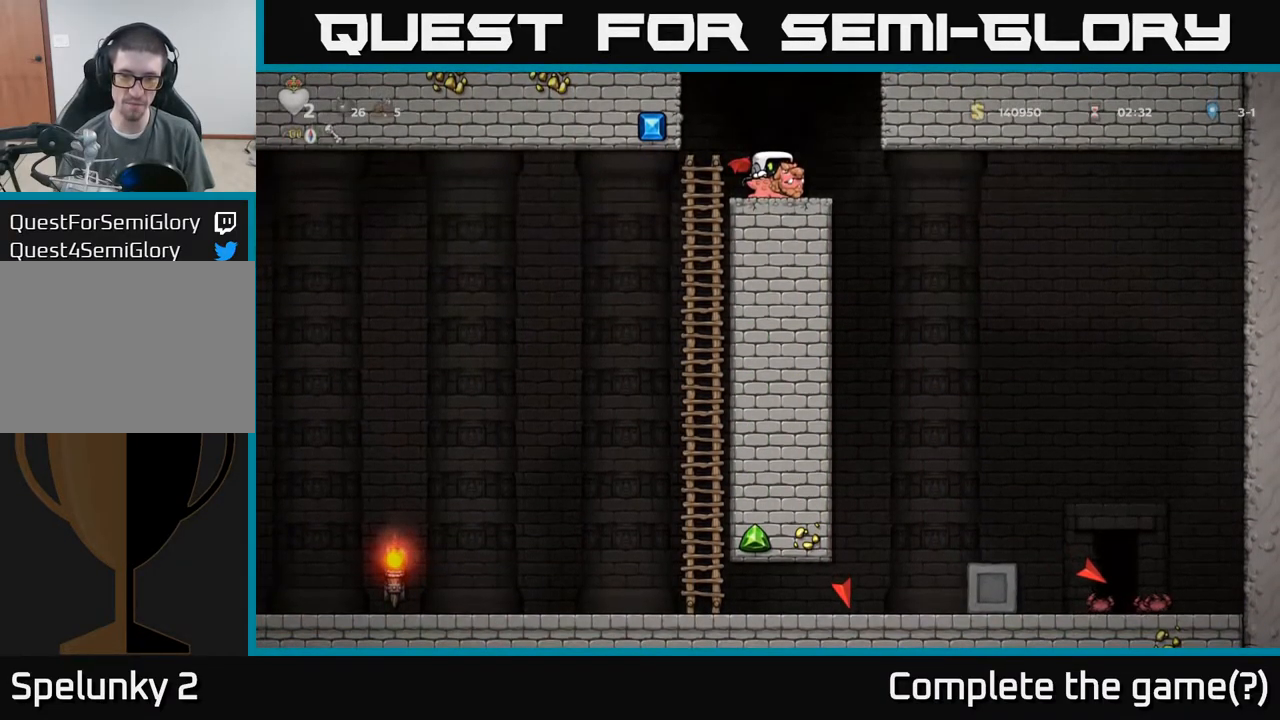
{"buttons": [], "left_stick": "left", "events": [[350, "left_stick", "center"], [434, "left_stick", "left"]]}
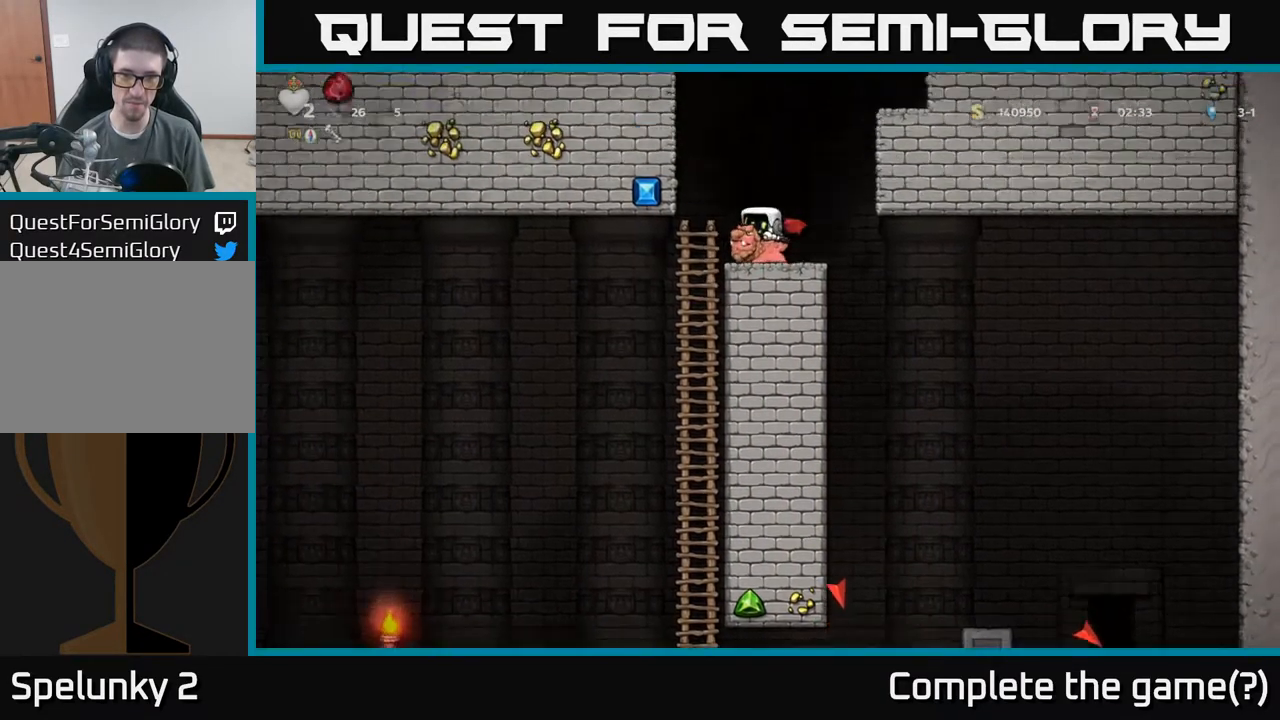
{"buttons": [], "left_stick": "center", "events": [[134, "left_stick", "up-right"], [184, "left_stick", "center"]]}
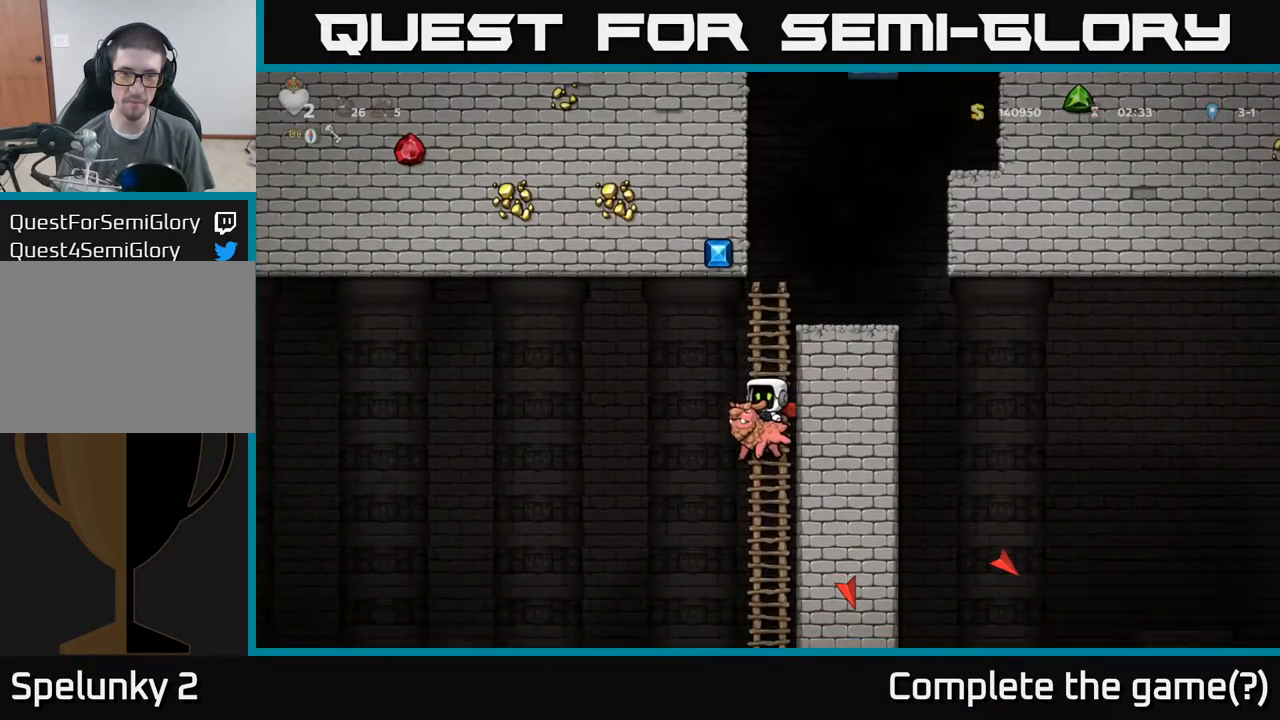
{"buttons": [], "left_stick": "center"}
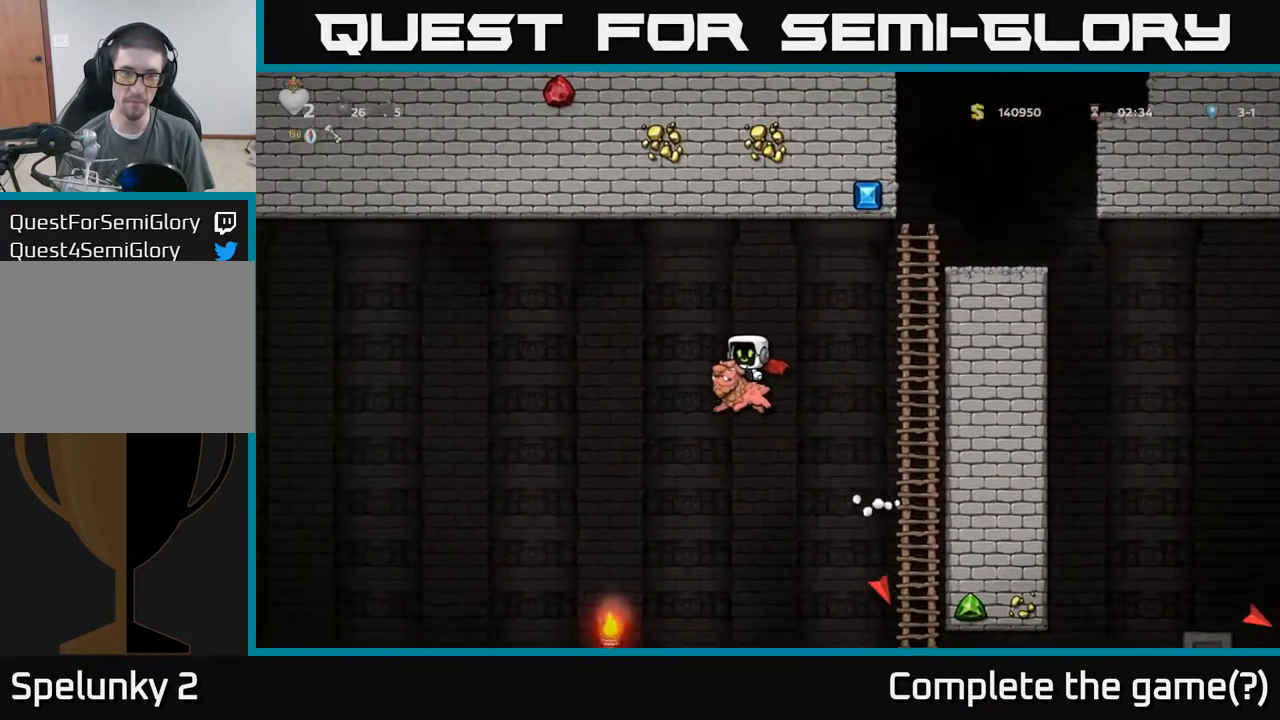
{"buttons": [], "left_stick": "down", "events": [[334, "left_stick", "down"]]}
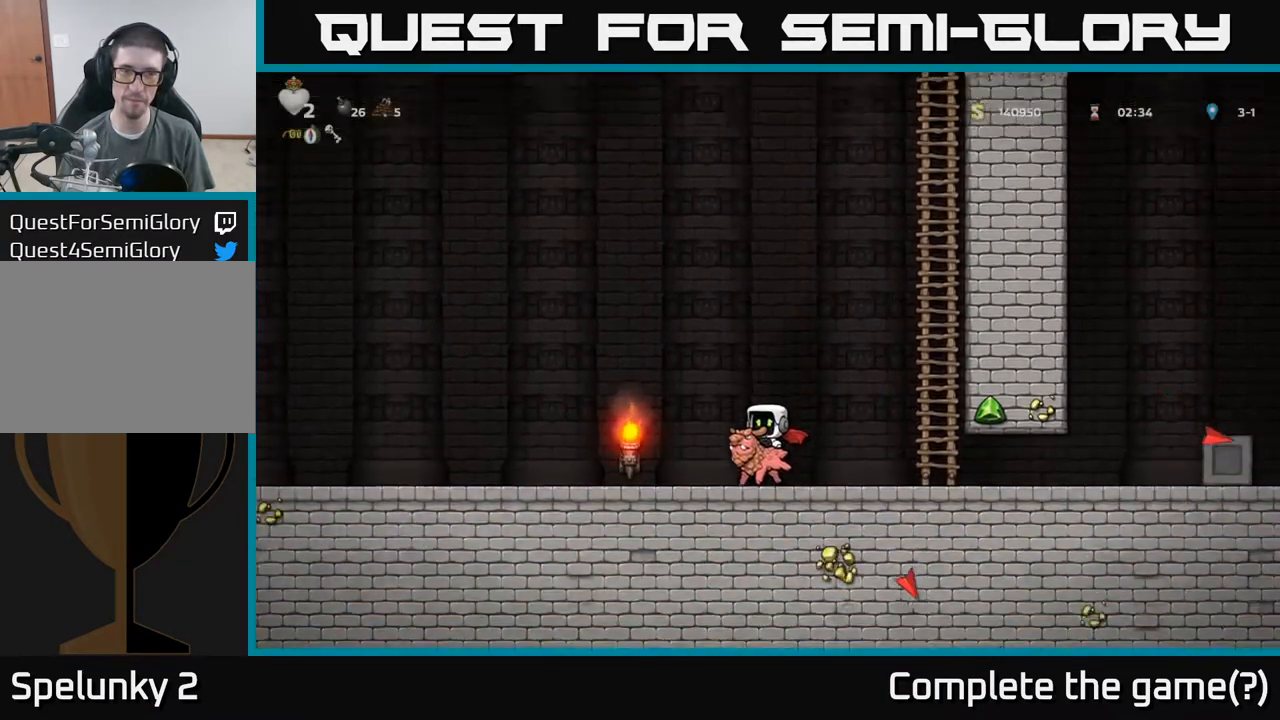
{"buttons": [], "left_stick": "down", "events": []}
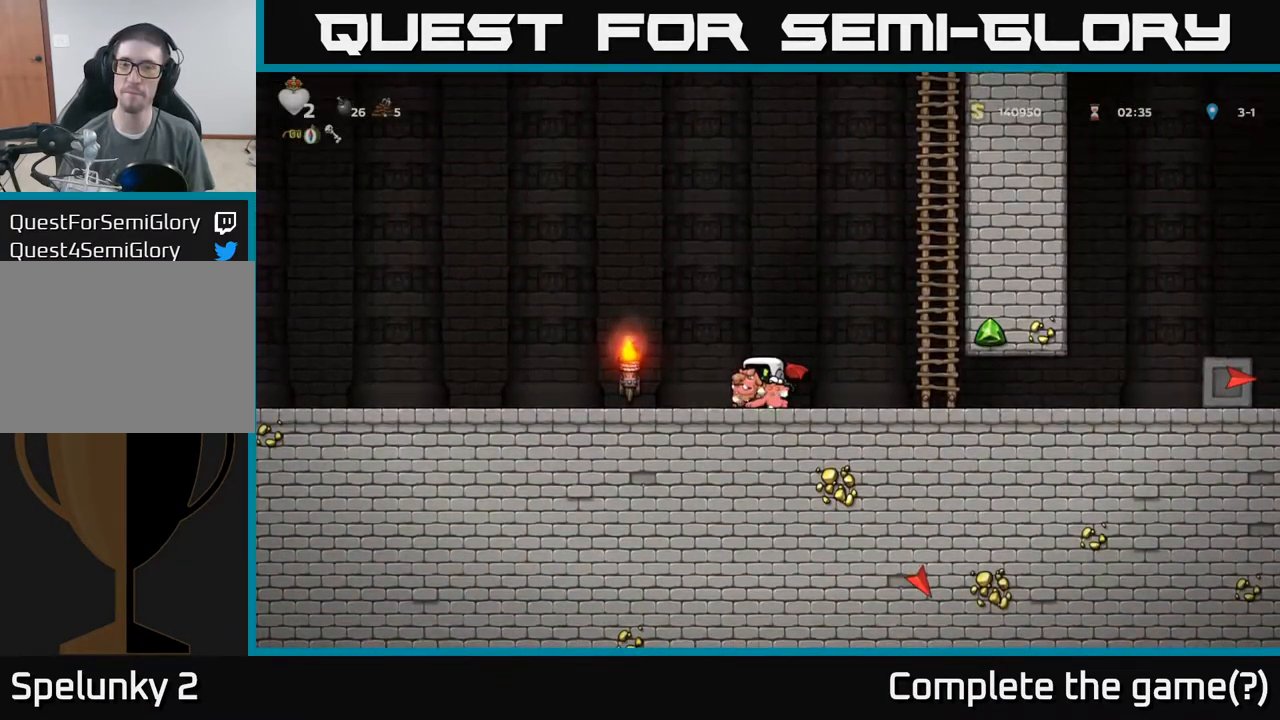
{"buttons": [], "left_stick": "down", "events": []}
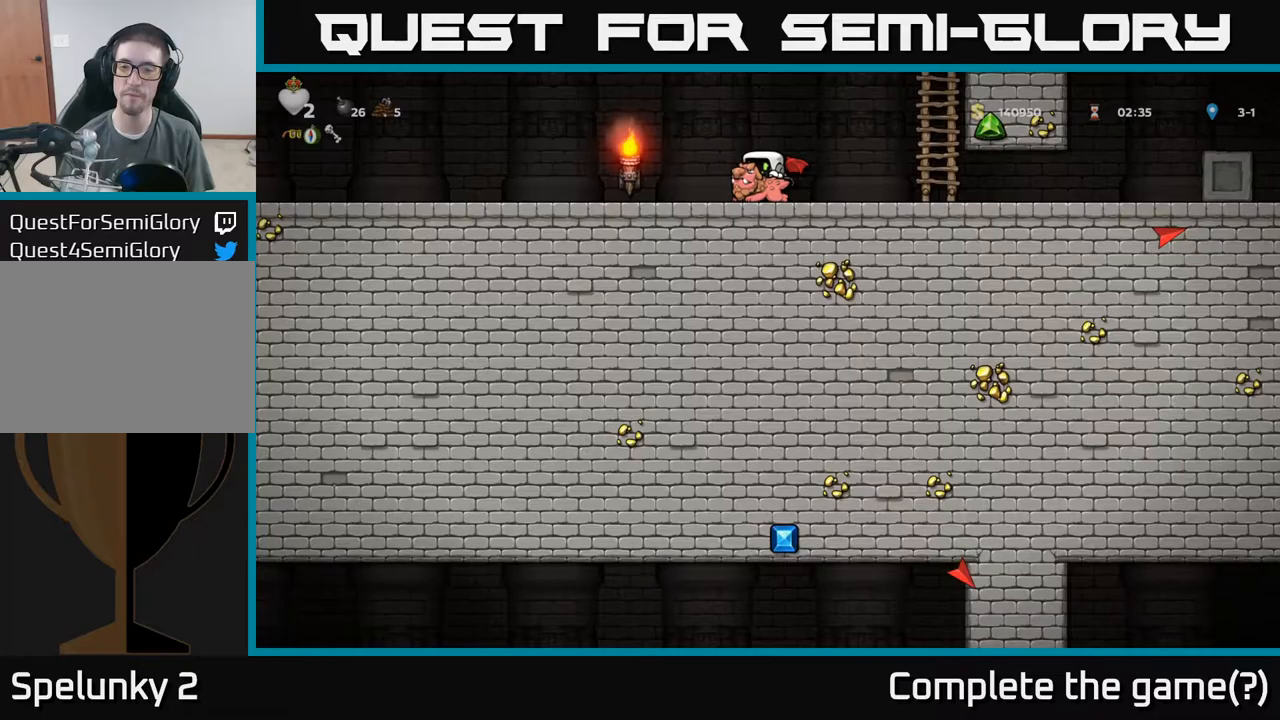
{"buttons": [], "left_stick": "down", "events": []}
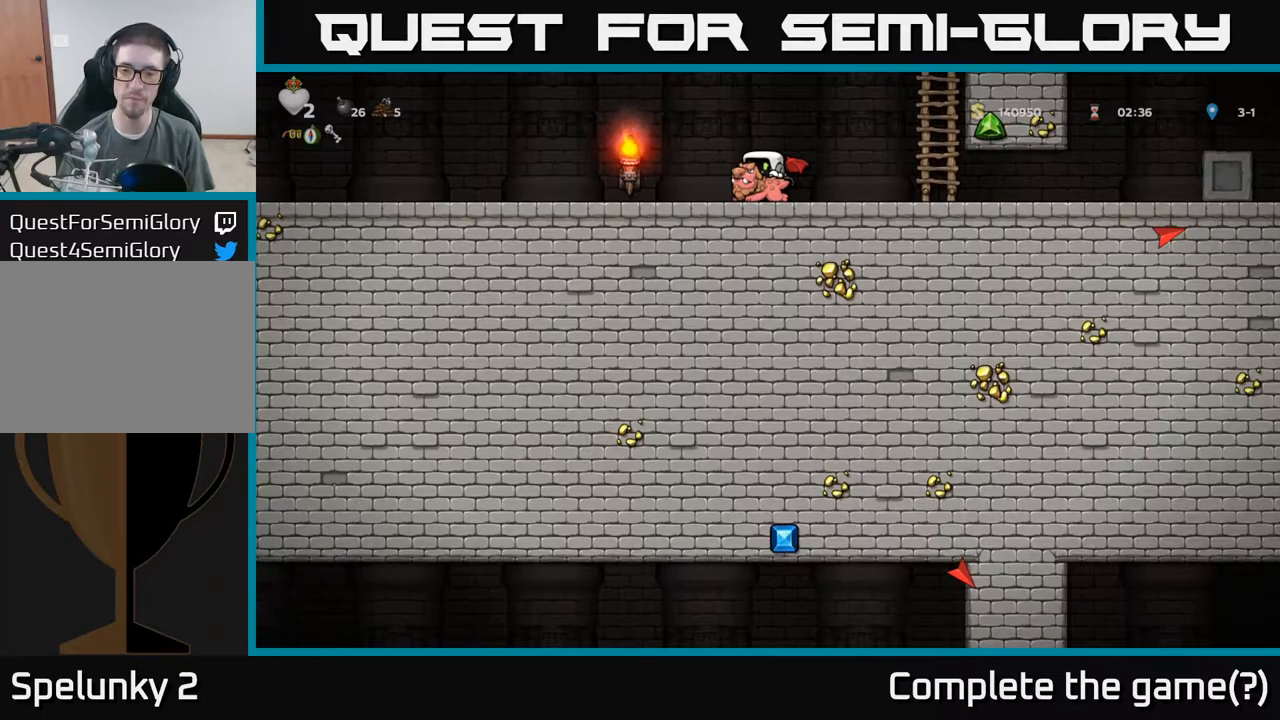
{"buttons": [], "left_stick": "right", "events": [[433, "left_stick", "right"]]}
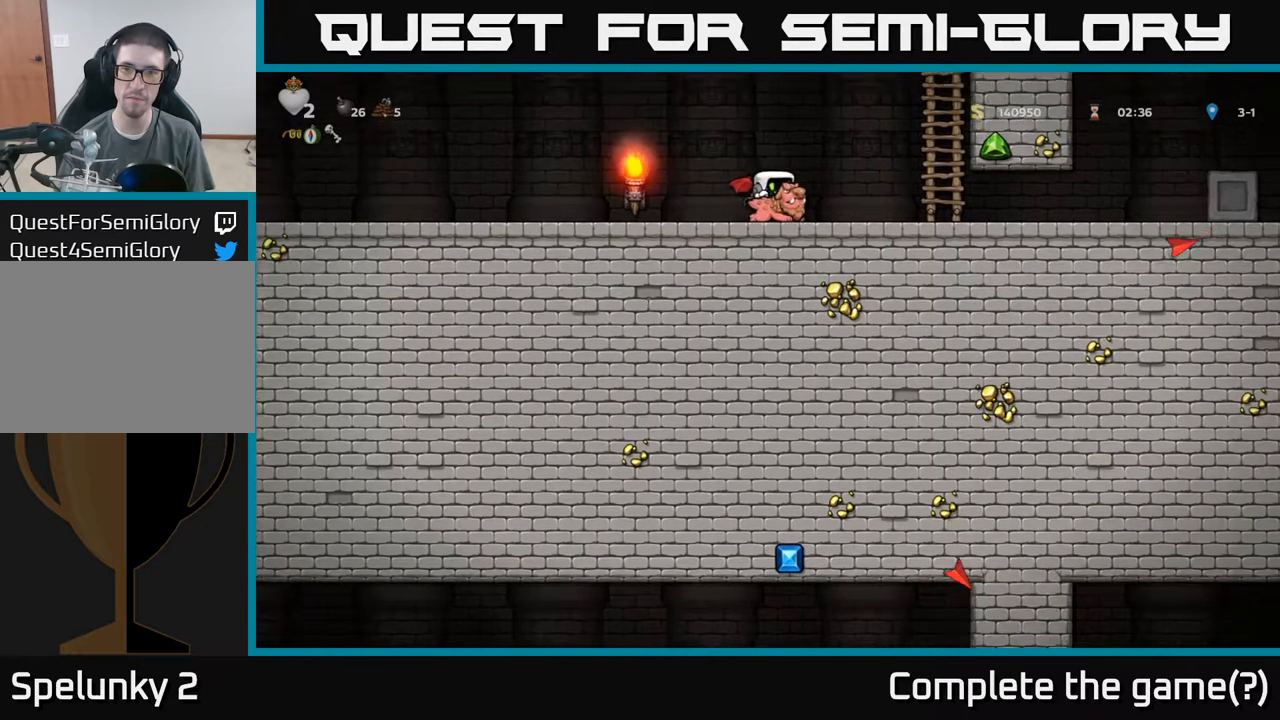
{"buttons": [], "left_stick": "right", "events": []}
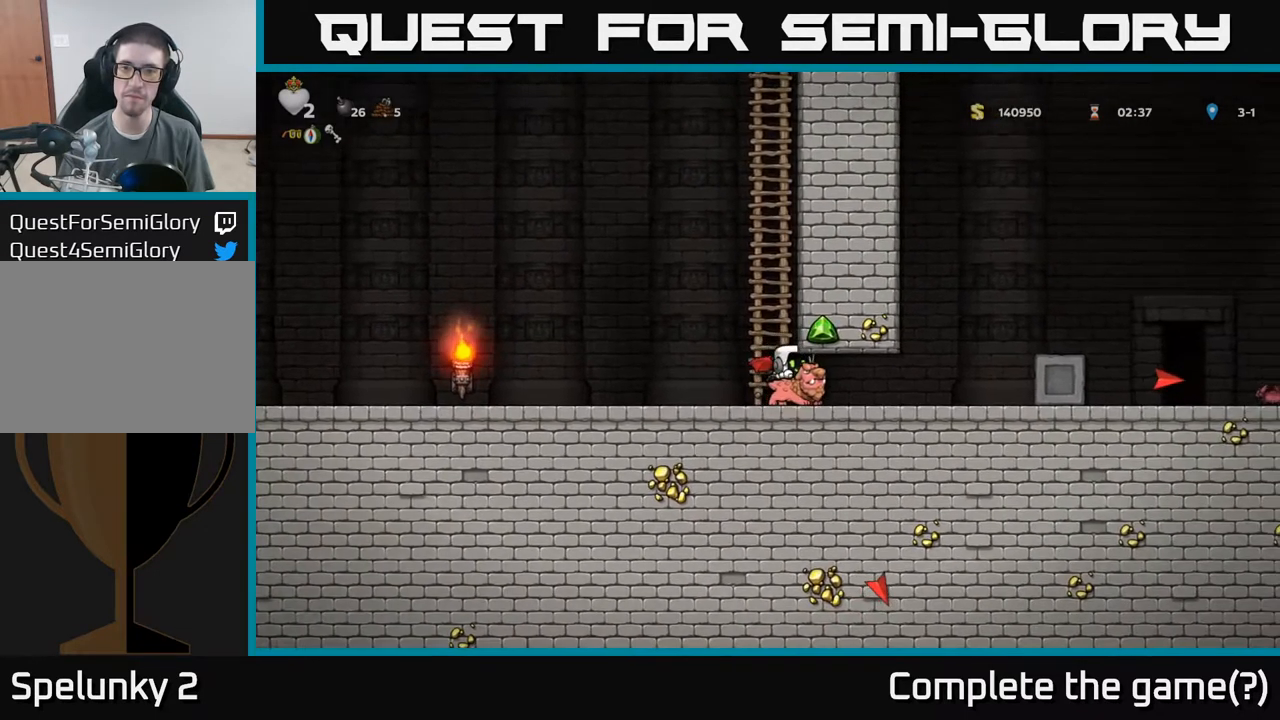
{"buttons": [], "left_stick": "right", "events": []}
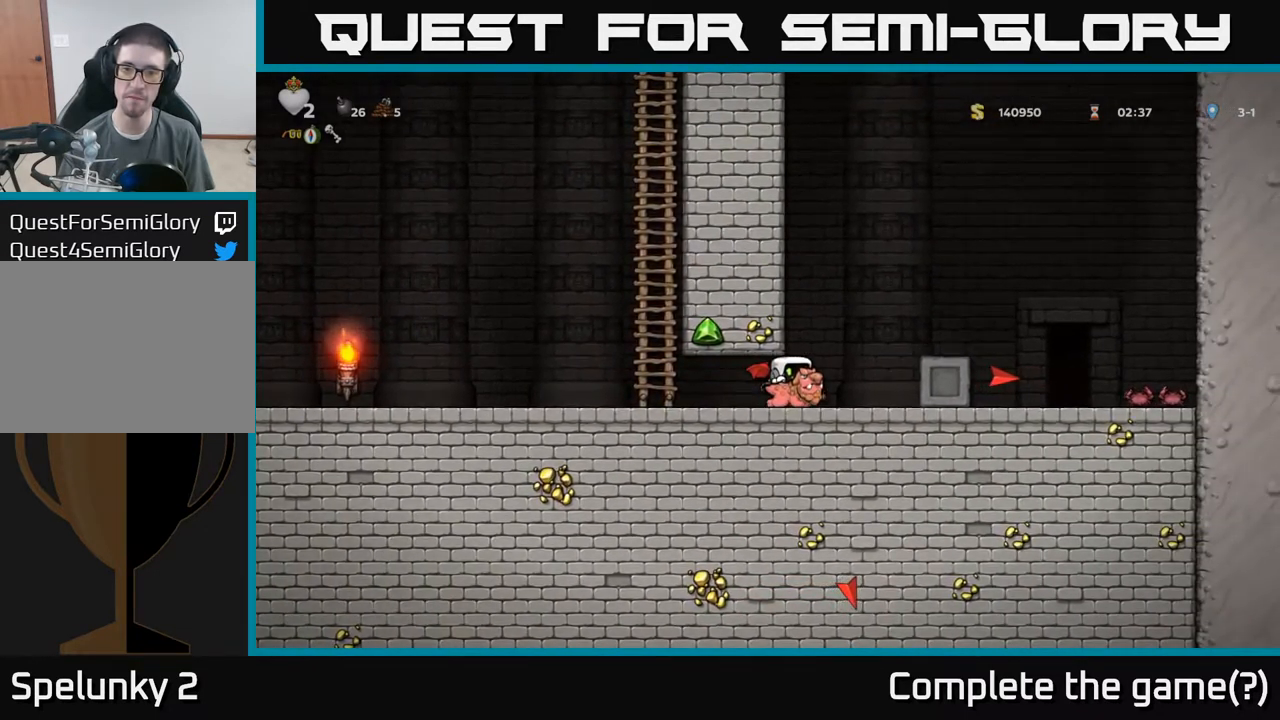
{"buttons": [], "left_stick": "center", "events": [[67, "A", "down"], [117, "left_stick", "center"], [233, "left_stick", "right"], [250, "A", "up"], [417, "left_stick", "center"]]}
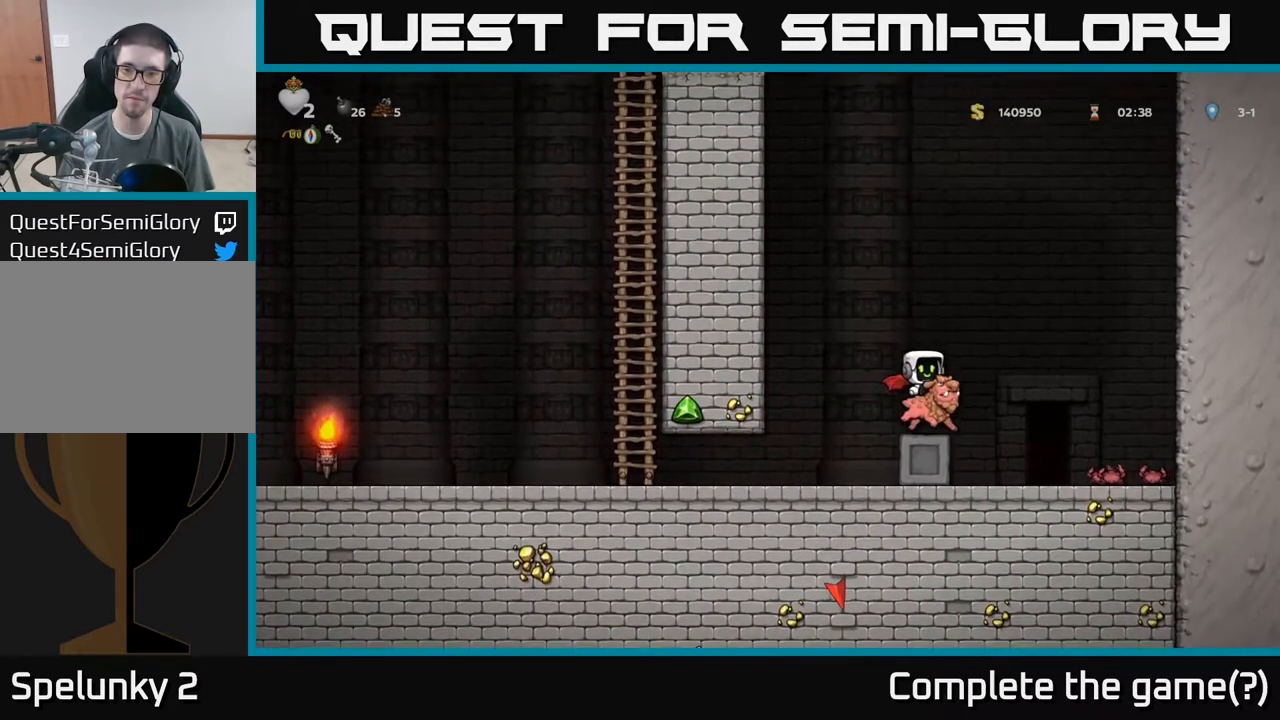
{"buttons": [], "left_stick": "center", "events": [[400, "left_stick", "right"], [483, "left_stick", "center"]]}
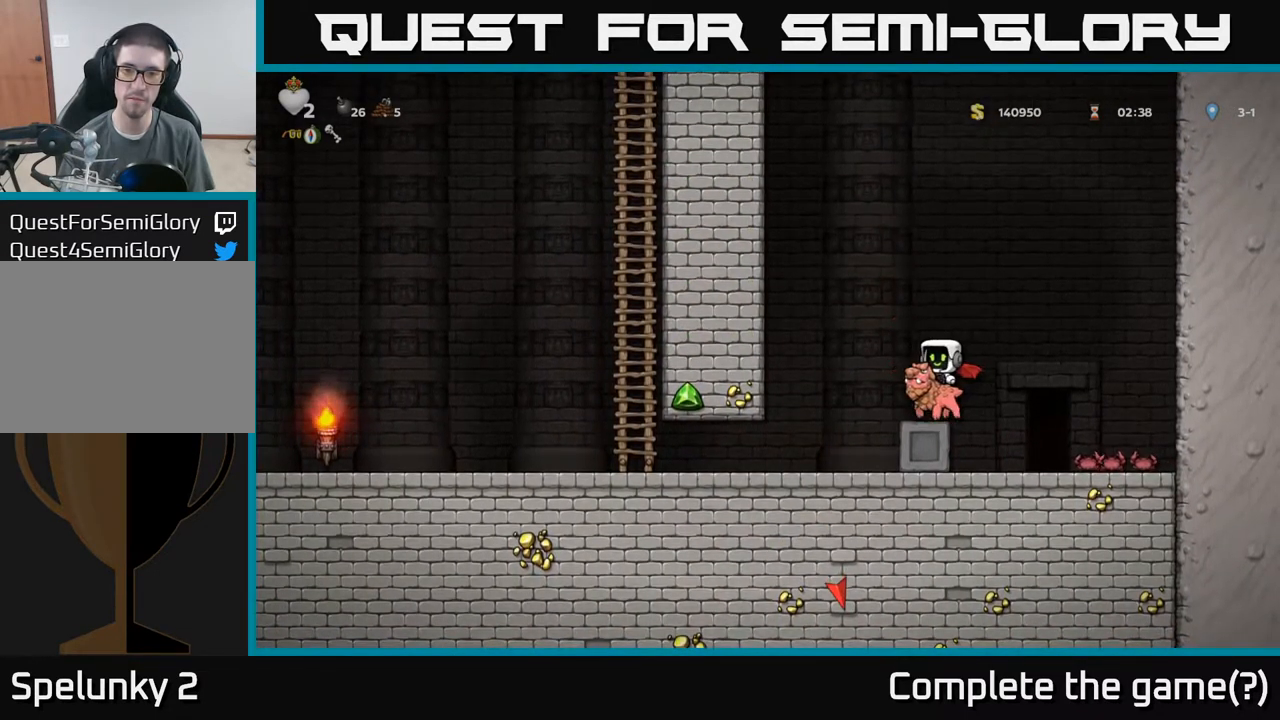
{"buttons": [], "left_stick": "center", "events": []}
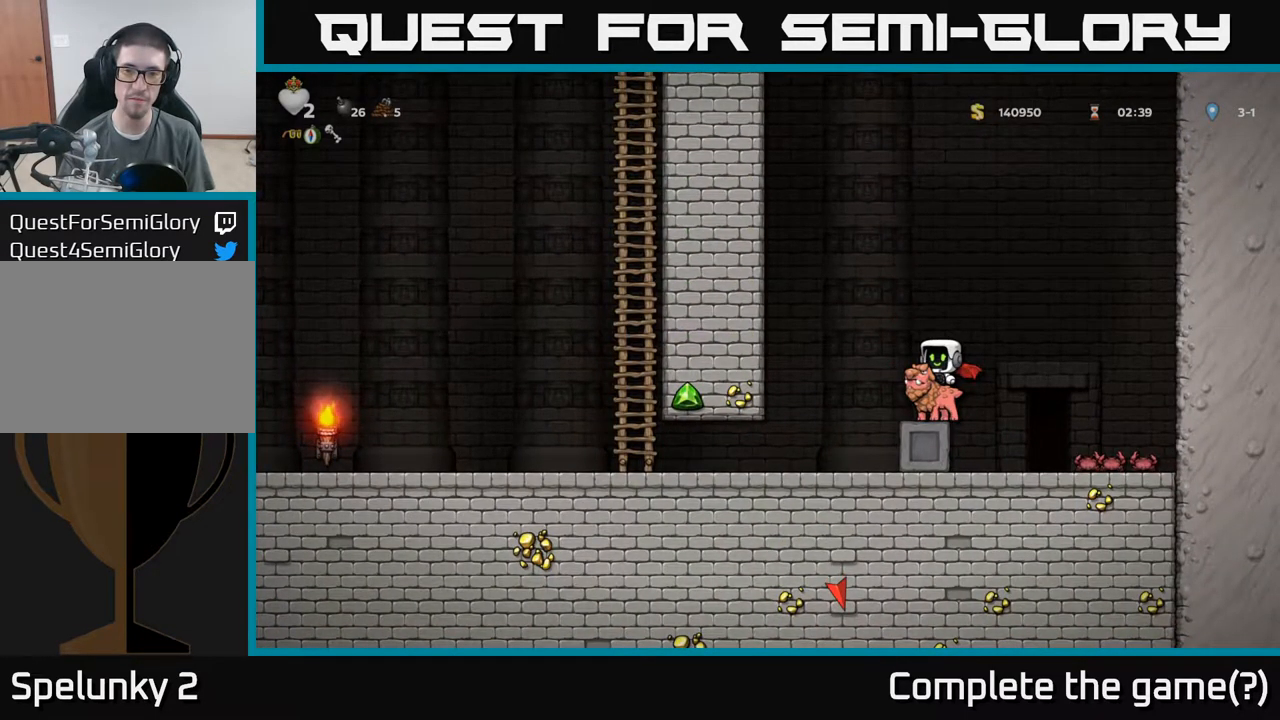
{"buttons": ["L2"], "left_stick": "center", "events": [[17, "left_stick", "right"], [300, "left_stick", "center"], [500, "L2", "down"]]}
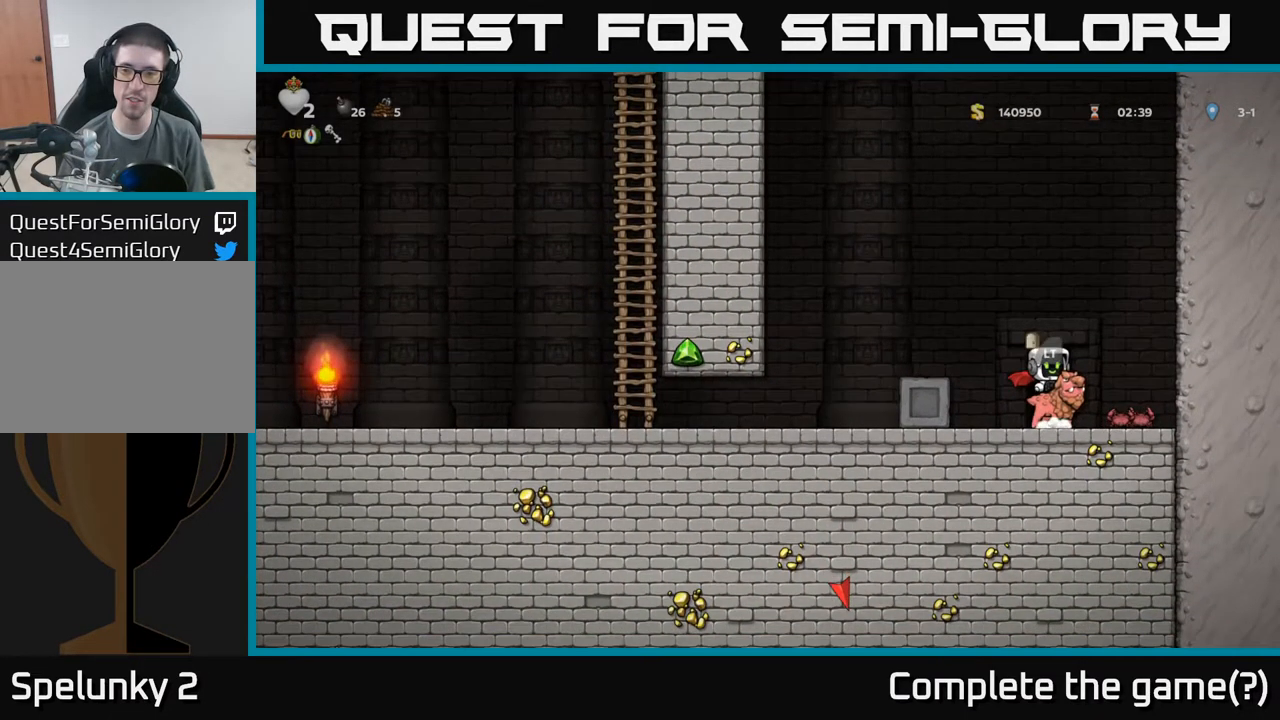
{"buttons": ["L2"], "left_stick": "center", "events": [[117, "L2", "up"], [217, "L2", "down"], [300, "L2", "up"], [400, "L2", "down"]]}
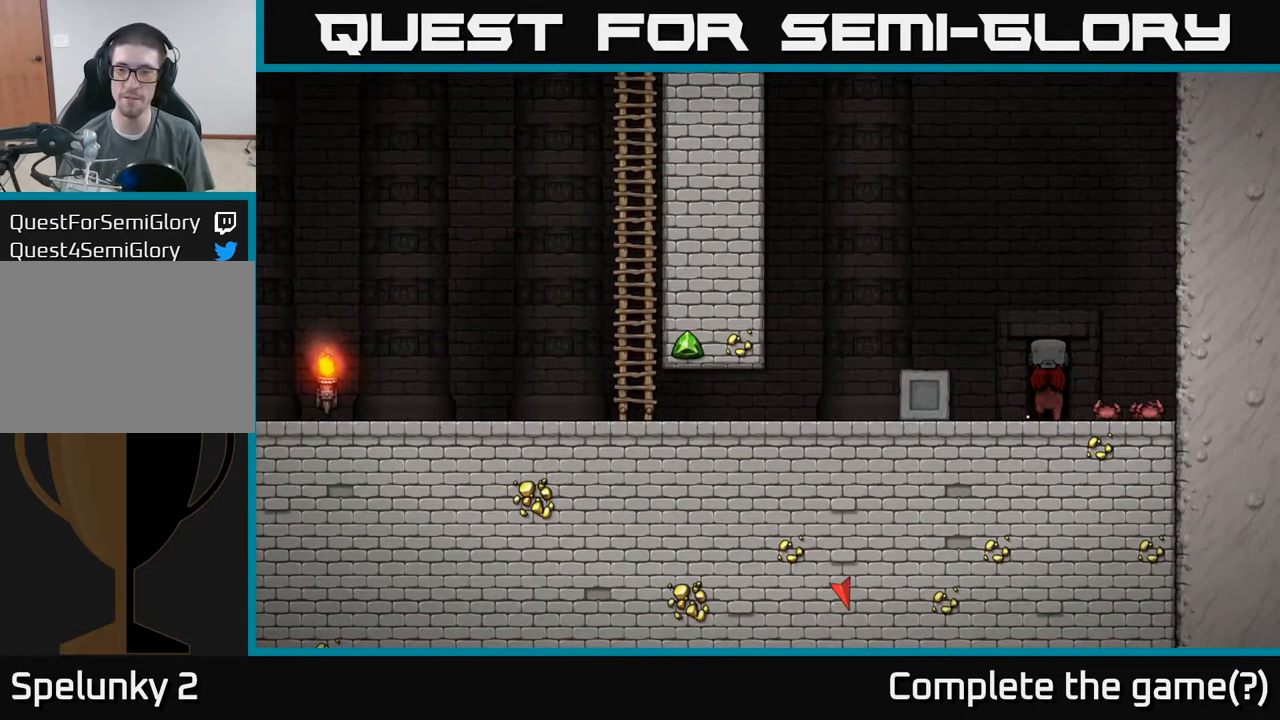
{"buttons": [], "left_stick": "center", "events": [[17, "L2", "up"]]}